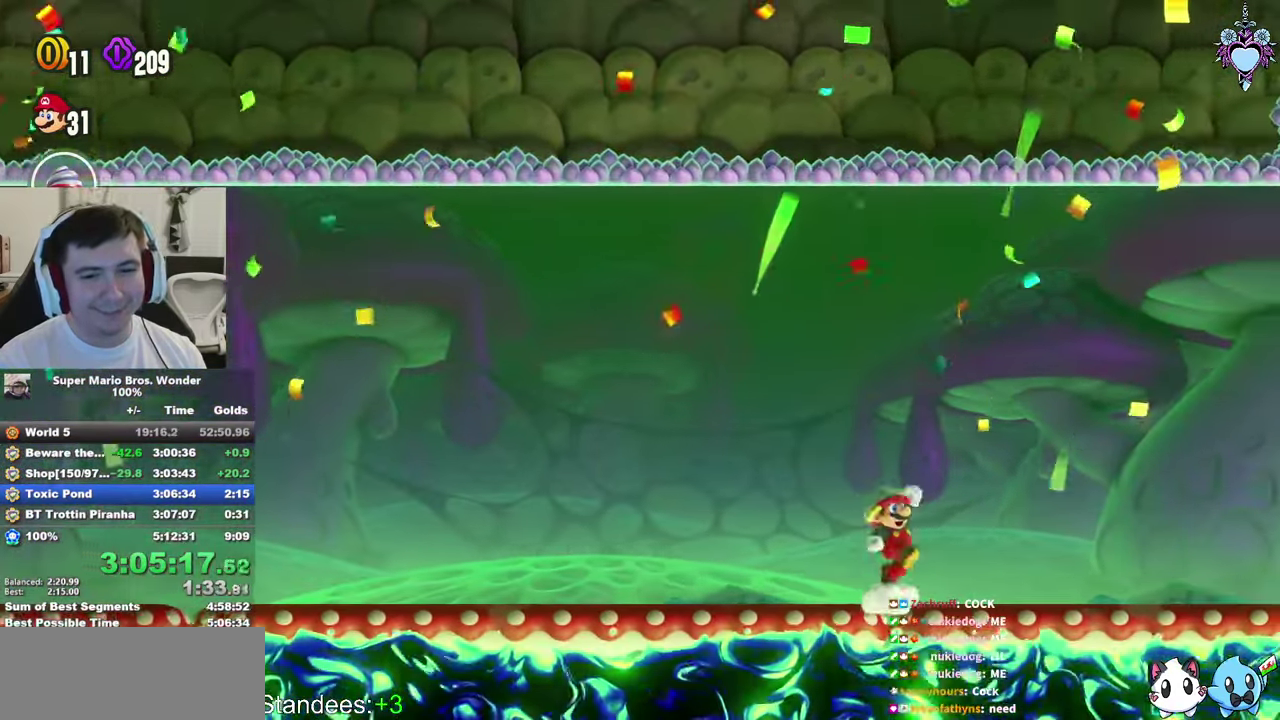
Gameplay with a controller (PlayStation layout); each line is a JSON object with the inputs held at the frame after it. "events" lists button and stick changes between this image and that frame as [ms after this image, input, new state], when the widget could be followed in between. This overlay highlights the sticks when they move; stick clicks (L3) are not distinguishable. Not read: L3 R3.
{"buttons": ["CROSS", "SQUARE", "DPAD_RIGHT"], "left_stick": "center", "right_stick": "center", "events": [[66, "DPAD_RIGHT", "down"], [417, "CROSS", "down"]]}
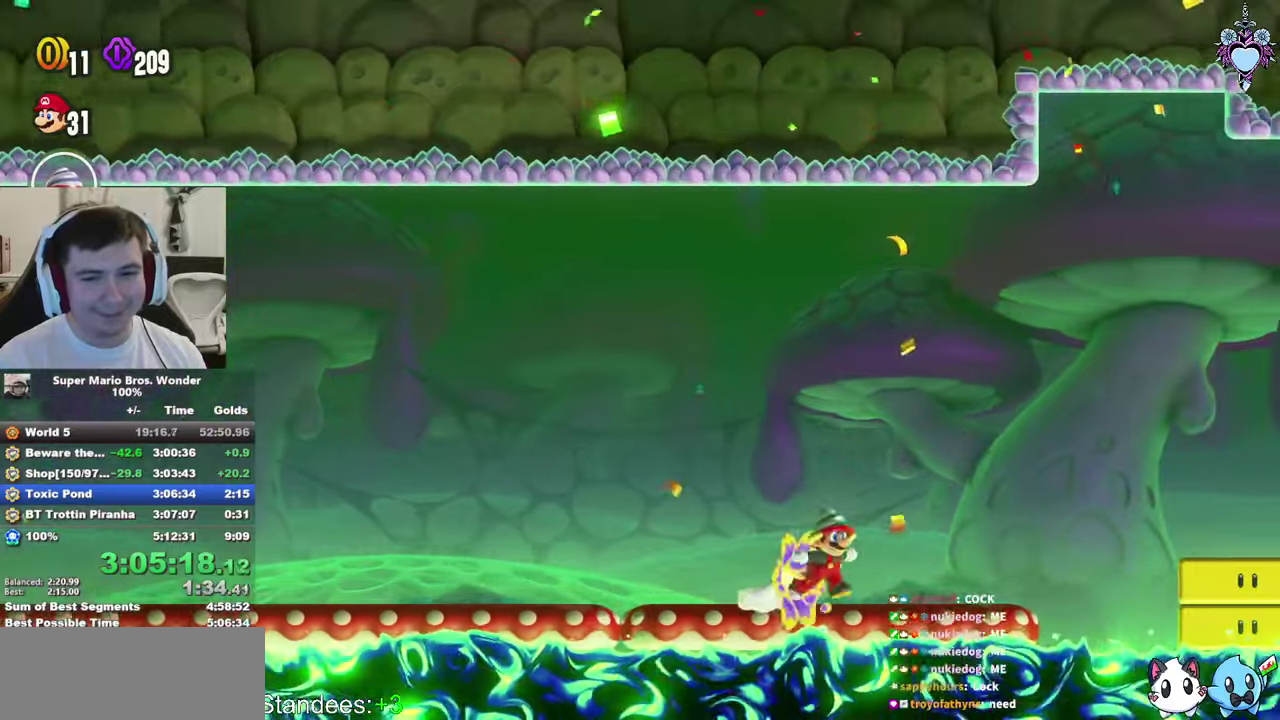
{"buttons": ["SQUARE", "DPAD_RIGHT"], "left_stick": "center", "right_stick": "center", "events": [[167, "CROSS", "up"]]}
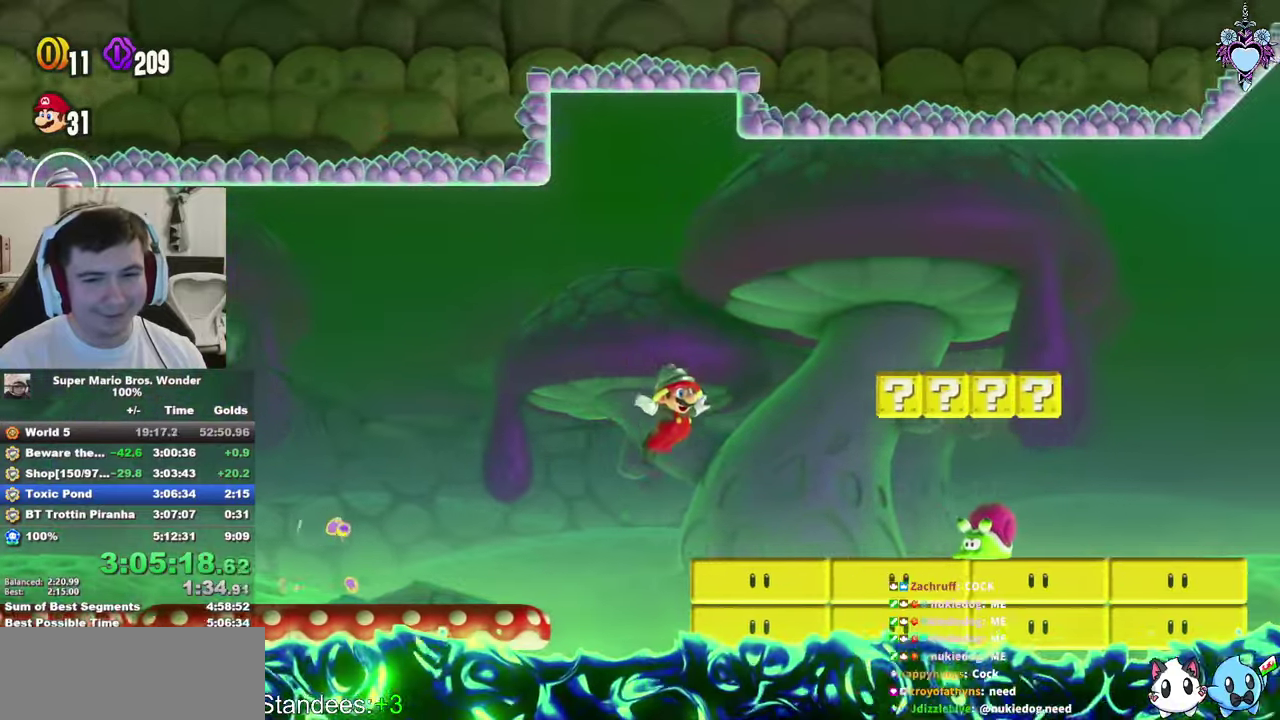
{"buttons": ["SQUARE", "DPAD_RIGHT"], "left_stick": "center", "right_stick": "center", "events": [[150, "CROSS", "down"], [267, "CROSS", "up"]]}
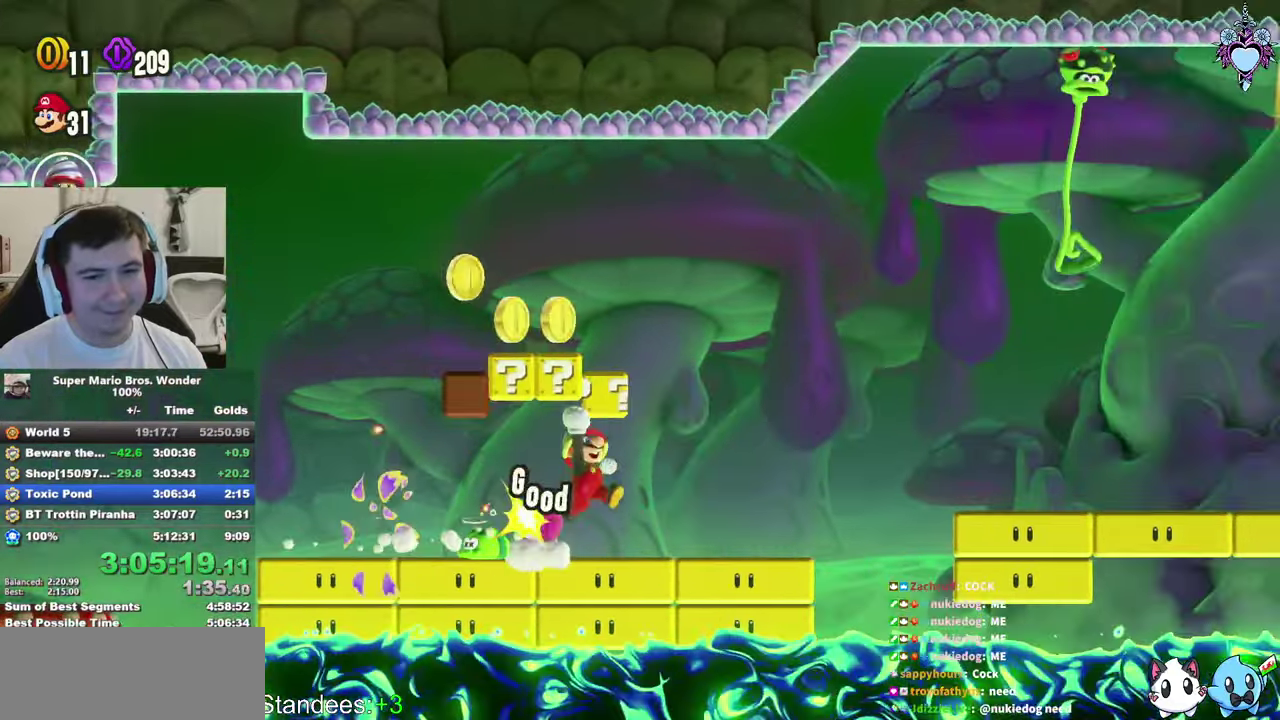
{"buttons": ["SQUARE", "DPAD_RIGHT"], "left_stick": "center", "right_stick": "center", "events": [[250, "CROSS", "down"], [317, "CROSS", "up"]]}
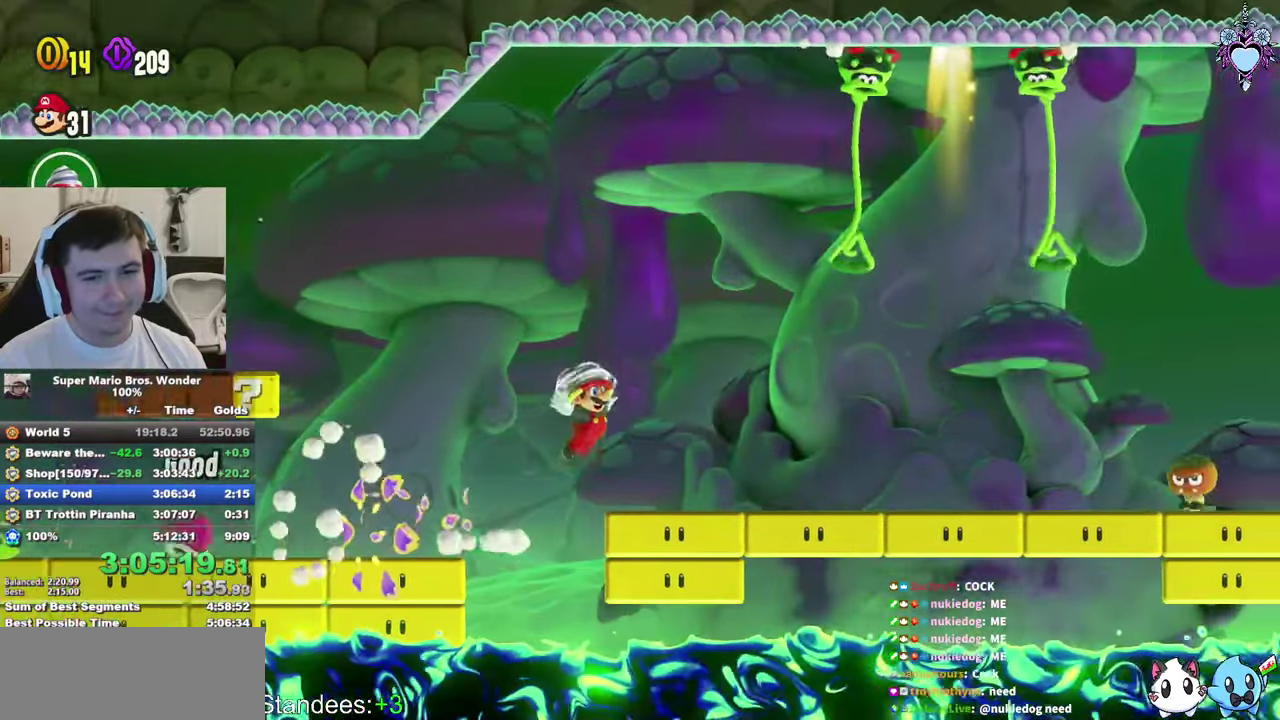
{"buttons": ["CROSS", "SQUARE", "DPAD_RIGHT"], "left_stick": "center", "right_stick": "center", "events": [[450, "CROSS", "down"]]}
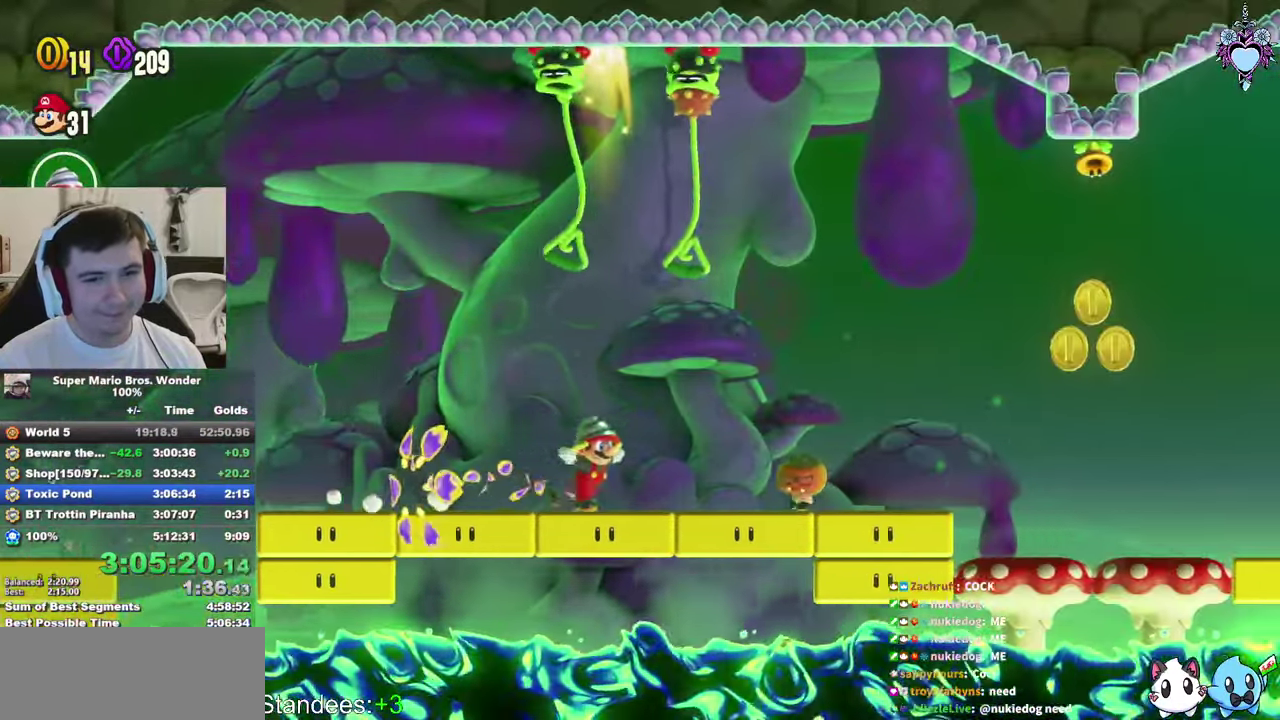
{"buttons": ["CROSS", "SQUARE", "DPAD_RIGHT"], "left_stick": "center", "right_stick": "center", "events": [[33, "CROSS", "up"], [500, "CROSS", "down"]]}
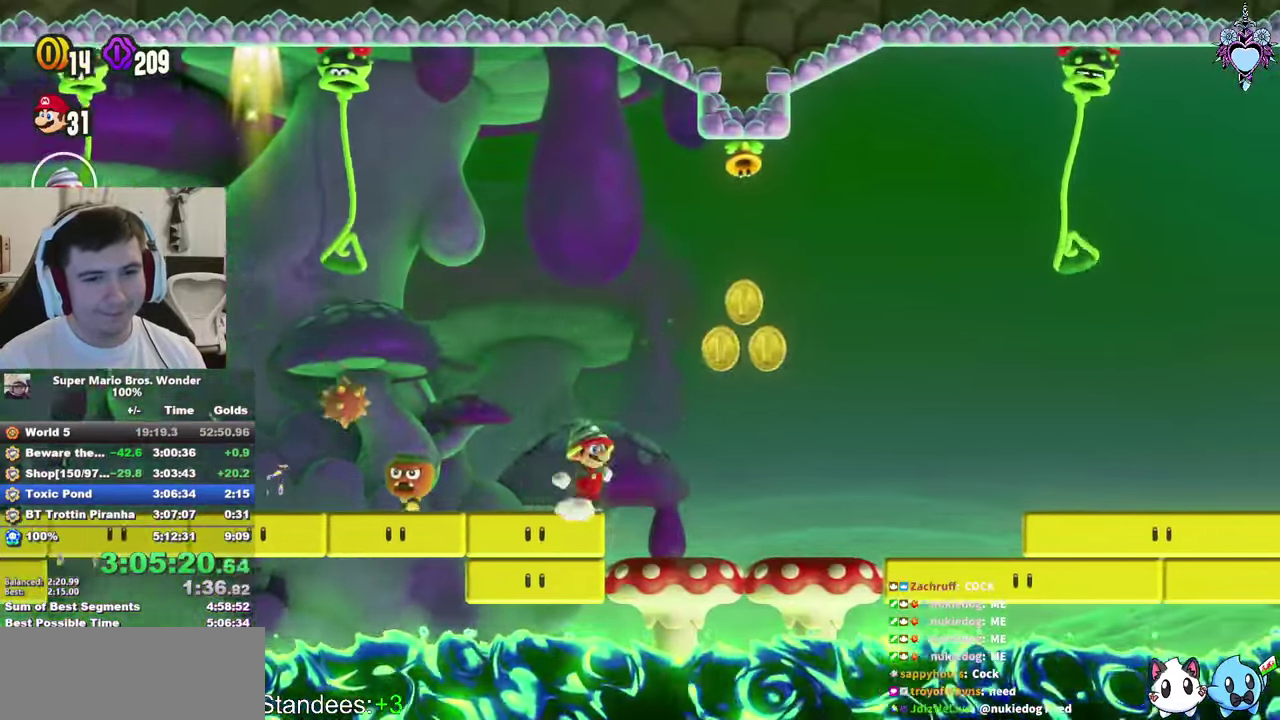
{"buttons": ["SQUARE", "DPAD_RIGHT"], "left_stick": "center", "right_stick": "center", "events": [[200, "CROSS", "up"]]}
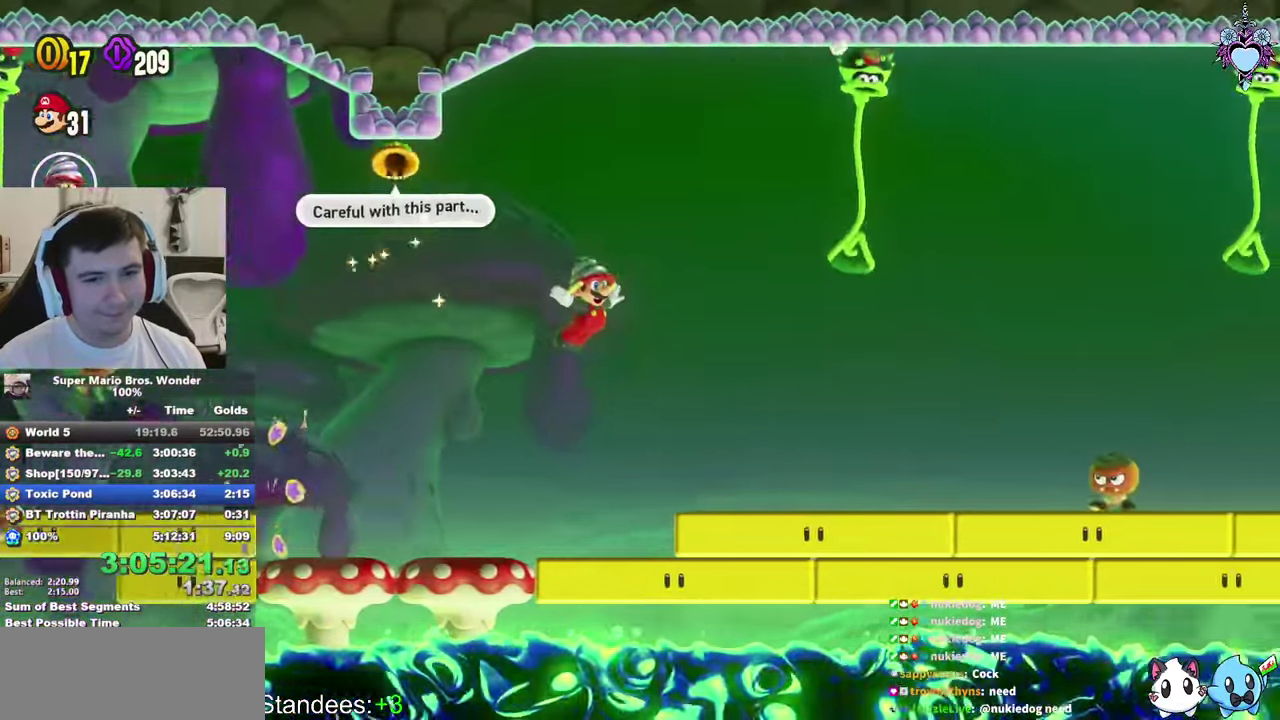
{"buttons": ["CROSS", "SQUARE", "DPAD_RIGHT"], "left_stick": "center", "right_stick": "center", "events": [[400, "CROSS", "down"]]}
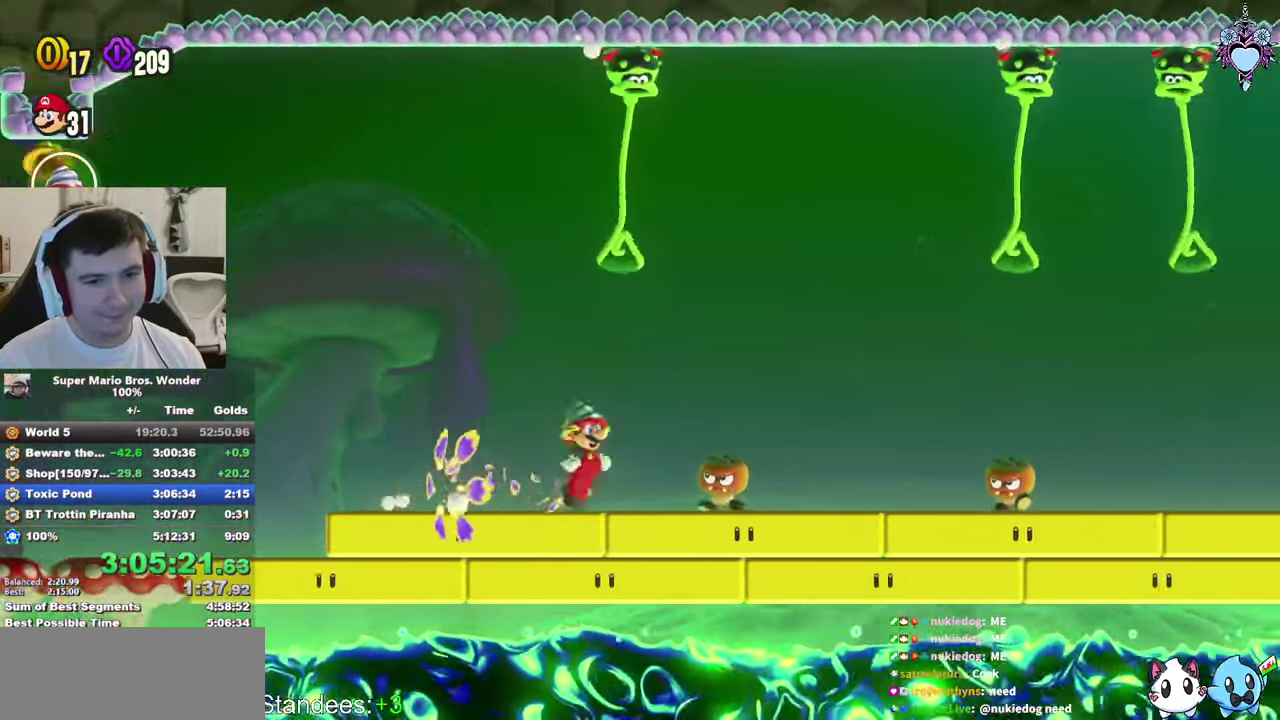
{"buttons": ["SQUARE", "DPAD_RIGHT"], "left_stick": "center", "right_stick": "center", "events": [[117, "CROSS", "up"]]}
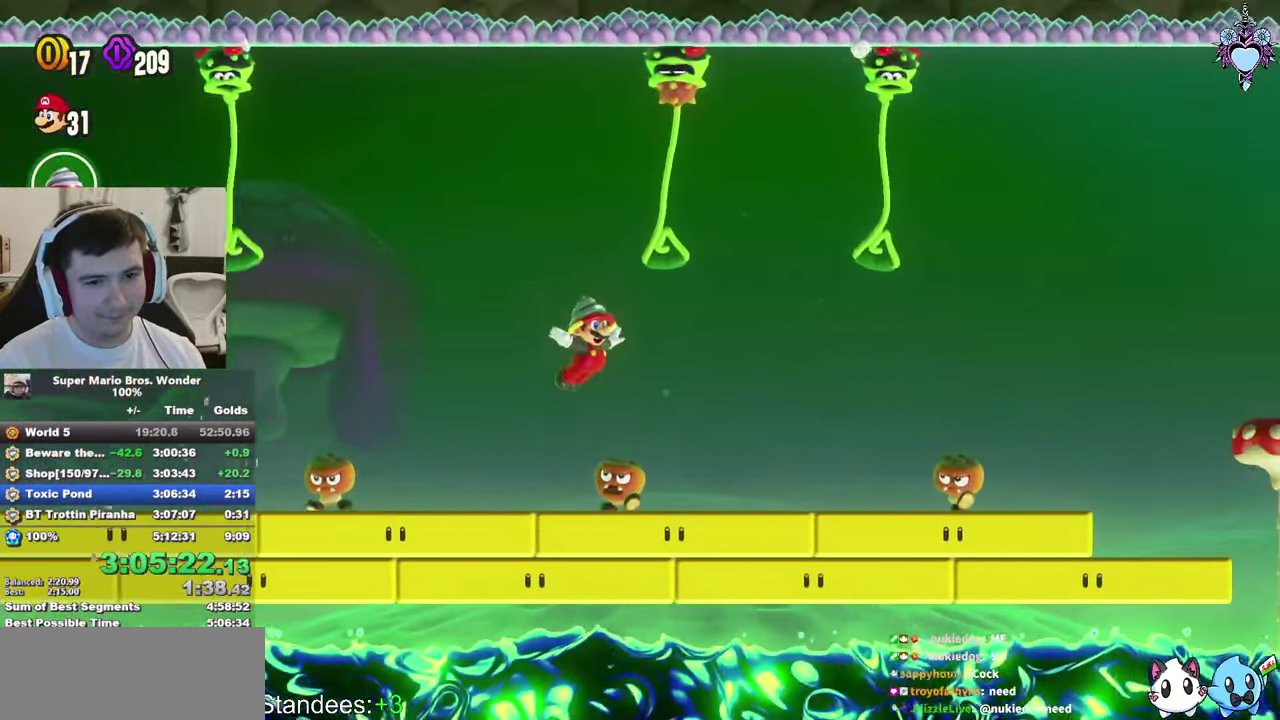
{"buttons": ["SQUARE", "DPAD_UP", "DPAD_LEFT"], "left_stick": "center", "right_stick": "center", "events": [[117, "CROSS", "down"], [233, "CROSS", "up"], [417, "DPAD_RIGHT", "up"], [433, "DPAD_LEFT", "down"], [500, "DPAD_UP", "down"]]}
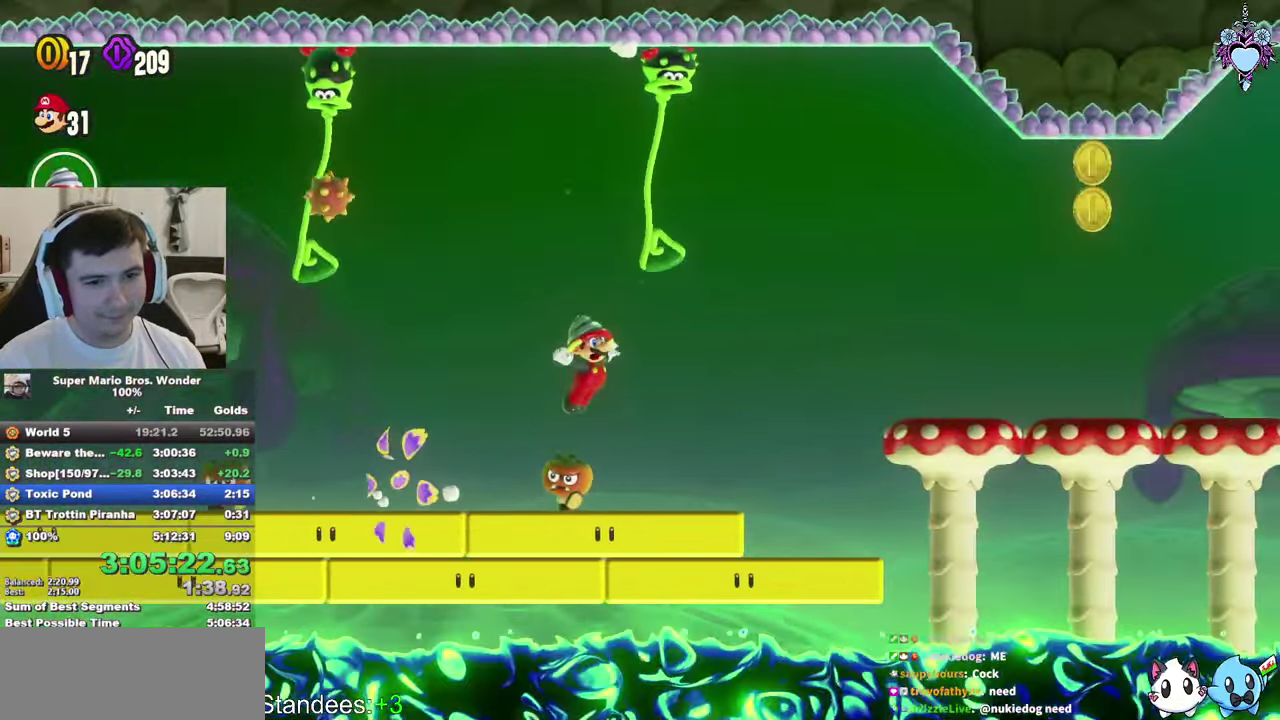
{"buttons": ["SQUARE", "DPAD_LEFT"], "left_stick": "center", "right_stick": "center", "events": [[67, "DPAD_LEFT", "up"], [100, "DPAD_RIGHT", "down"], [100, "DPAD_UP", "up"], [117, "CROSS", "down"], [267, "CROSS", "up"], [300, "DPAD_RIGHT", "up"], [450, "DPAD_LEFT", "down"]]}
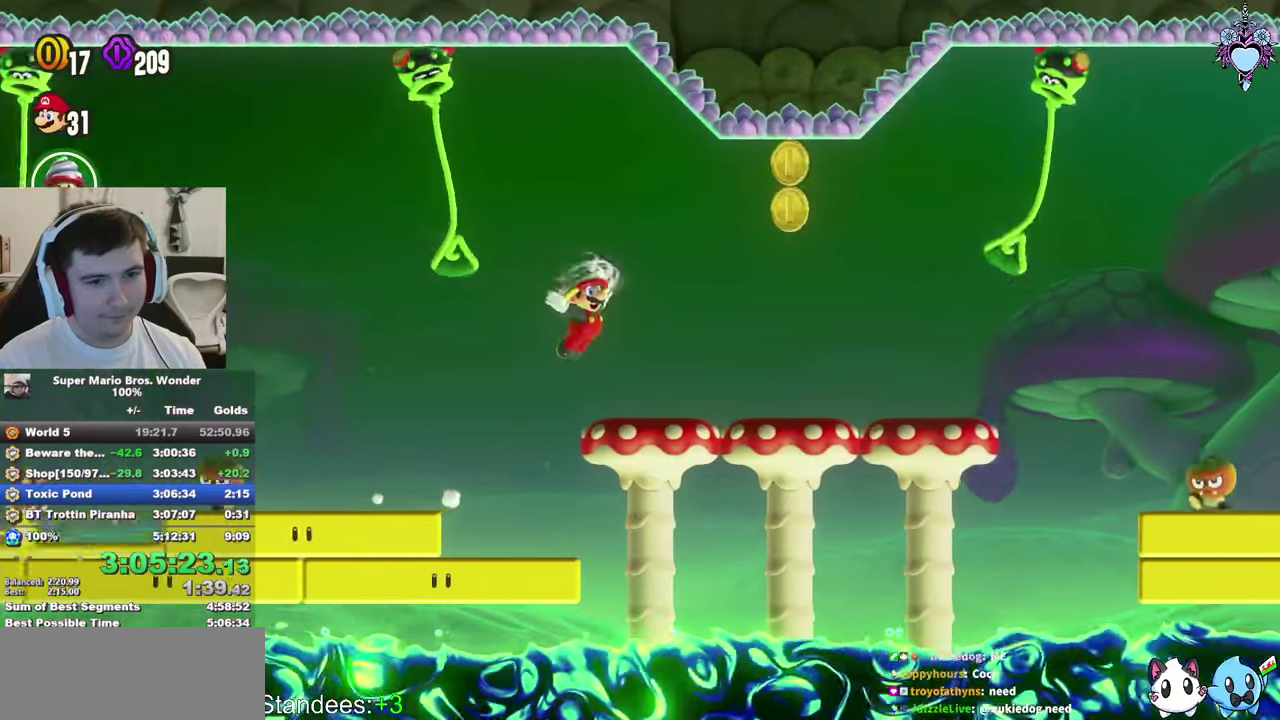
{"buttons": ["CROSS", "SQUARE", "DPAD_RIGHT"], "left_stick": "center", "right_stick": "center", "events": [[34, "DPAD_UP", "down"], [117, "CROSS", "down"], [117, "DPAD_LEFT", "up"], [134, "DPAD_RIGHT", "down"], [134, "DPAD_UP", "up"], [250, "DPAD_UP", "down"], [267, "DPAD_RIGHT", "up"], [284, "DPAD_LEFT", "down"], [367, "DPAD_LEFT", "up"], [384, "DPAD_RIGHT", "down"], [400, "DPAD_UP", "up"]]}
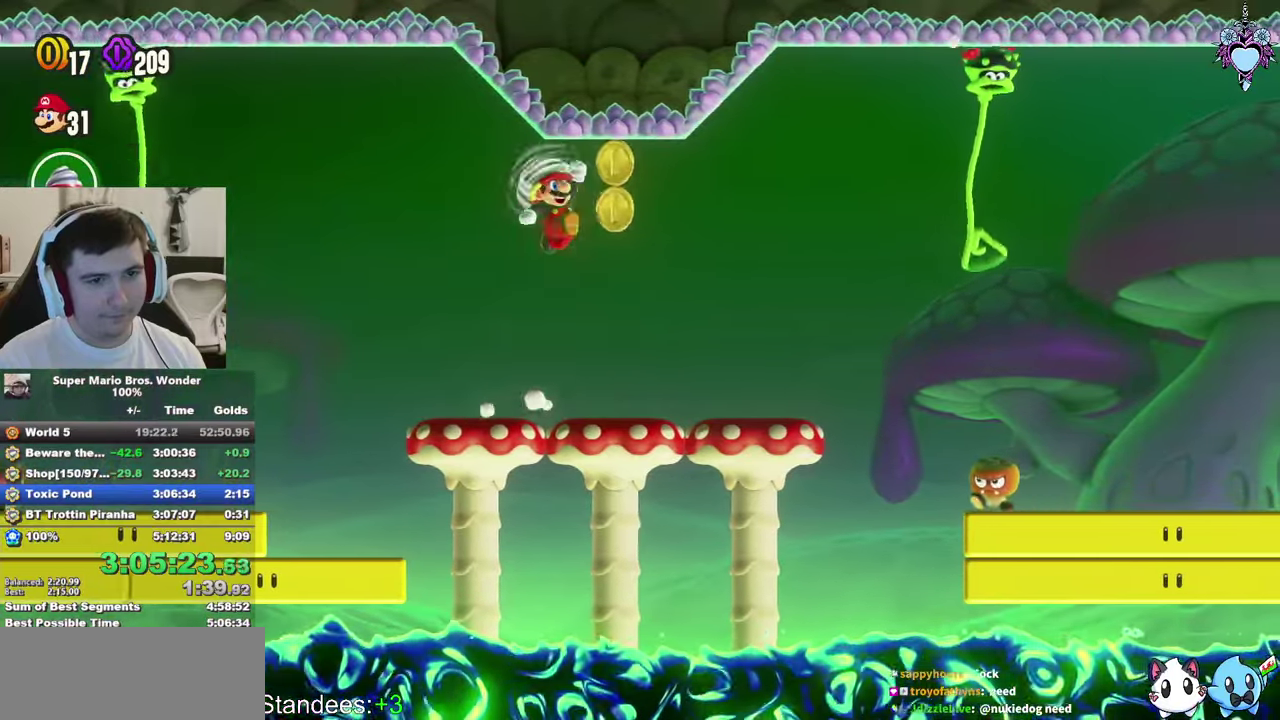
{"buttons": ["SQUARE", "DPAD_RIGHT"], "left_stick": "center", "right_stick": "center", "events": [[300, "CROSS", "up"]]}
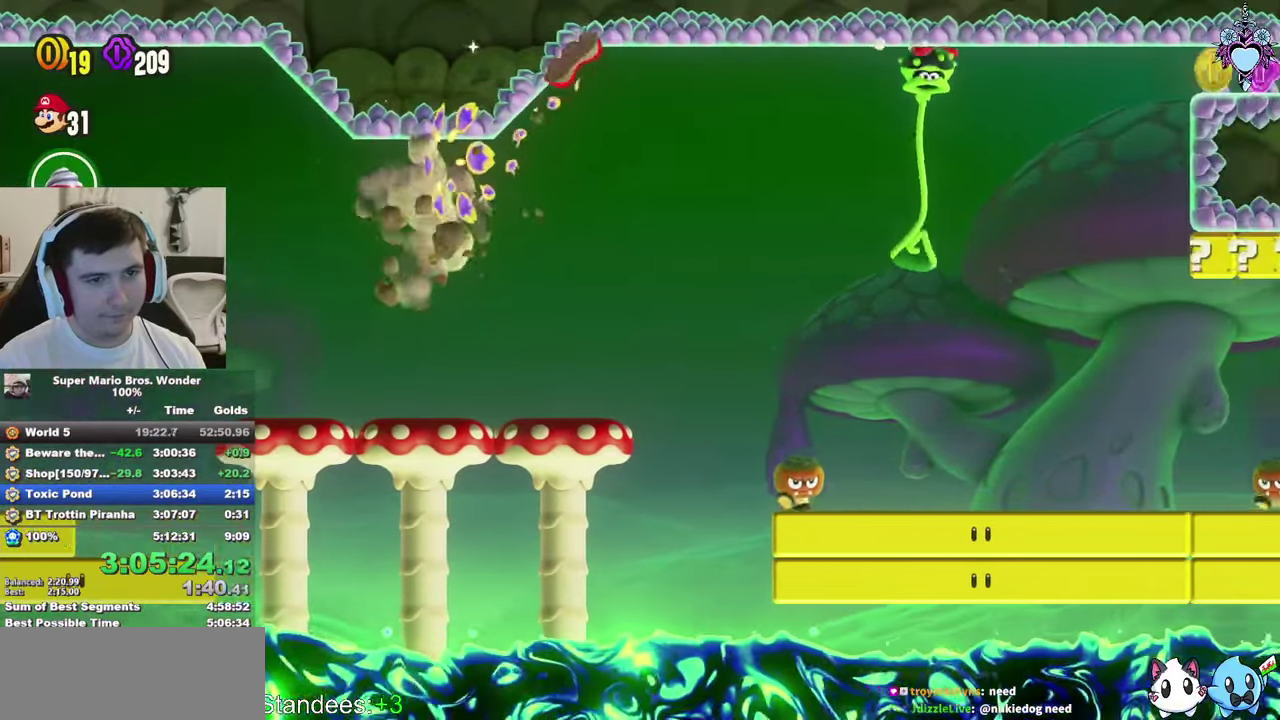
{"buttons": ["SQUARE", "DPAD_RIGHT"], "left_stick": "center", "right_stick": "center", "events": []}
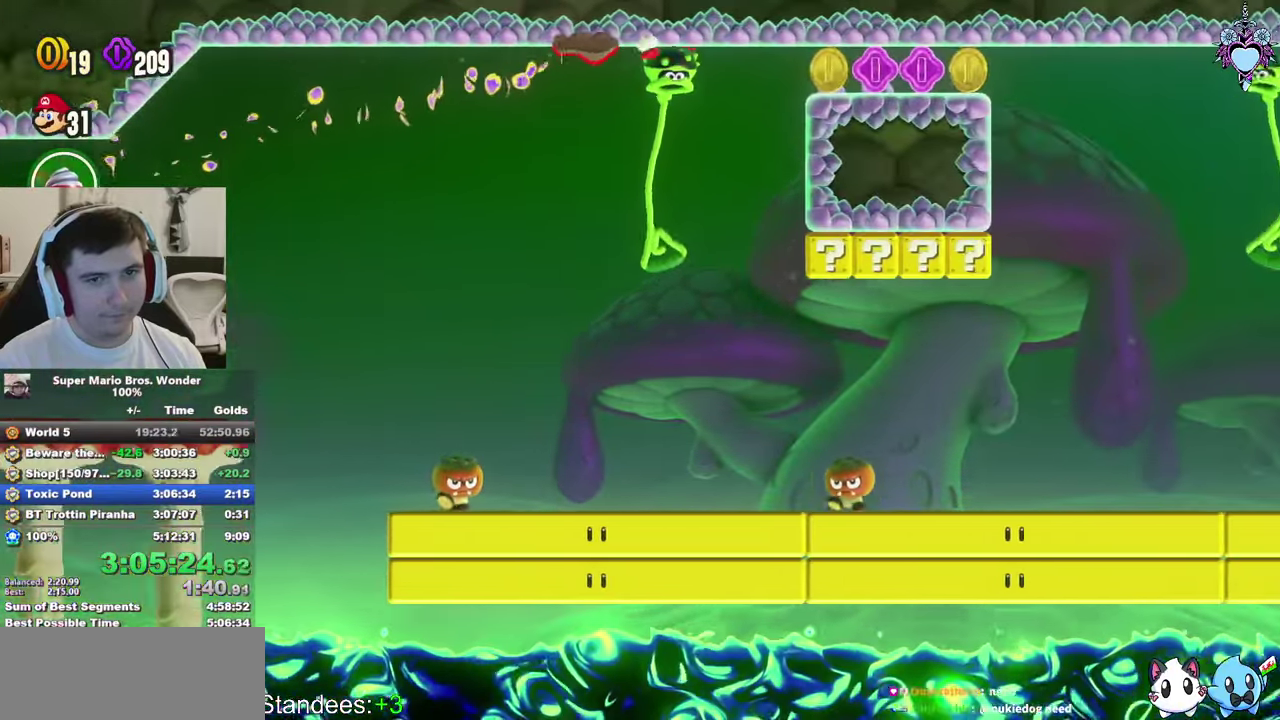
{"buttons": ["SQUARE", "DPAD_RIGHT"], "left_stick": "center", "right_stick": "center", "events": []}
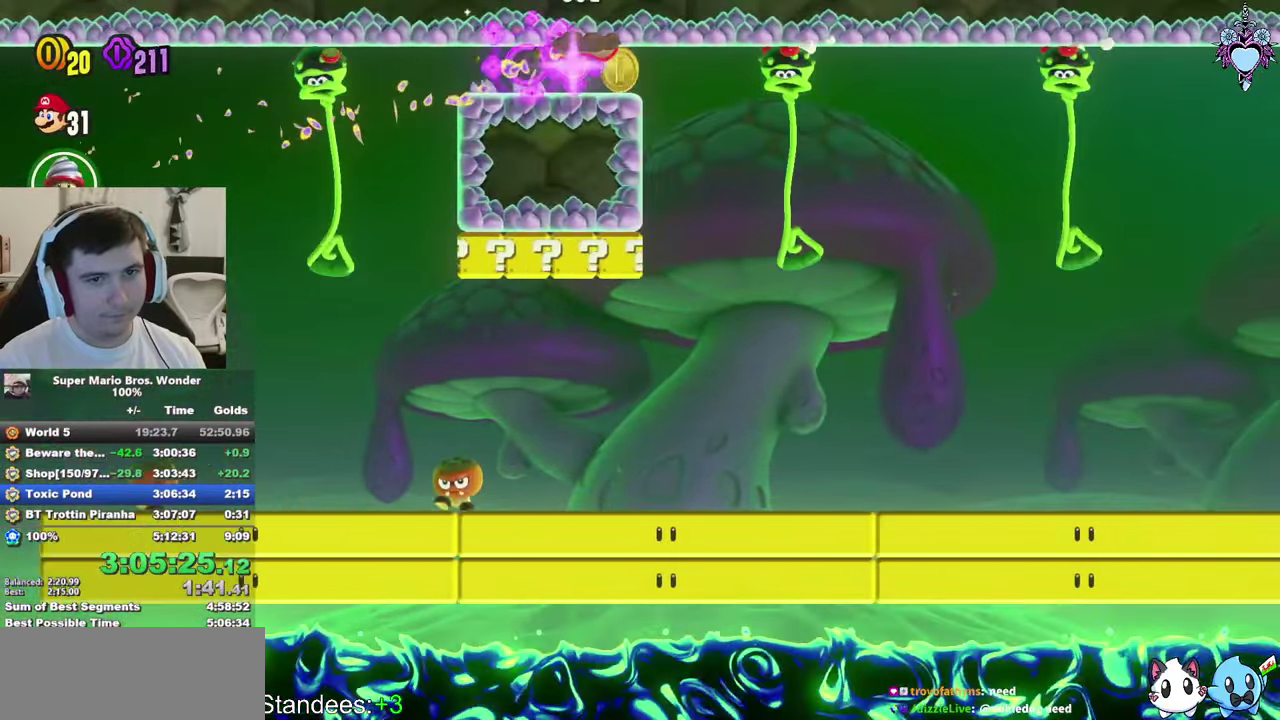
{"buttons": ["SQUARE"], "left_stick": "center", "right_stick": "center", "events": [[34, "CROSS", "down"], [117, "DPAD_RIGHT", "up"], [150, "CROSS", "up"], [184, "DPAD_LEFT", "down"], [434, "DPAD_LEFT", "up"]]}
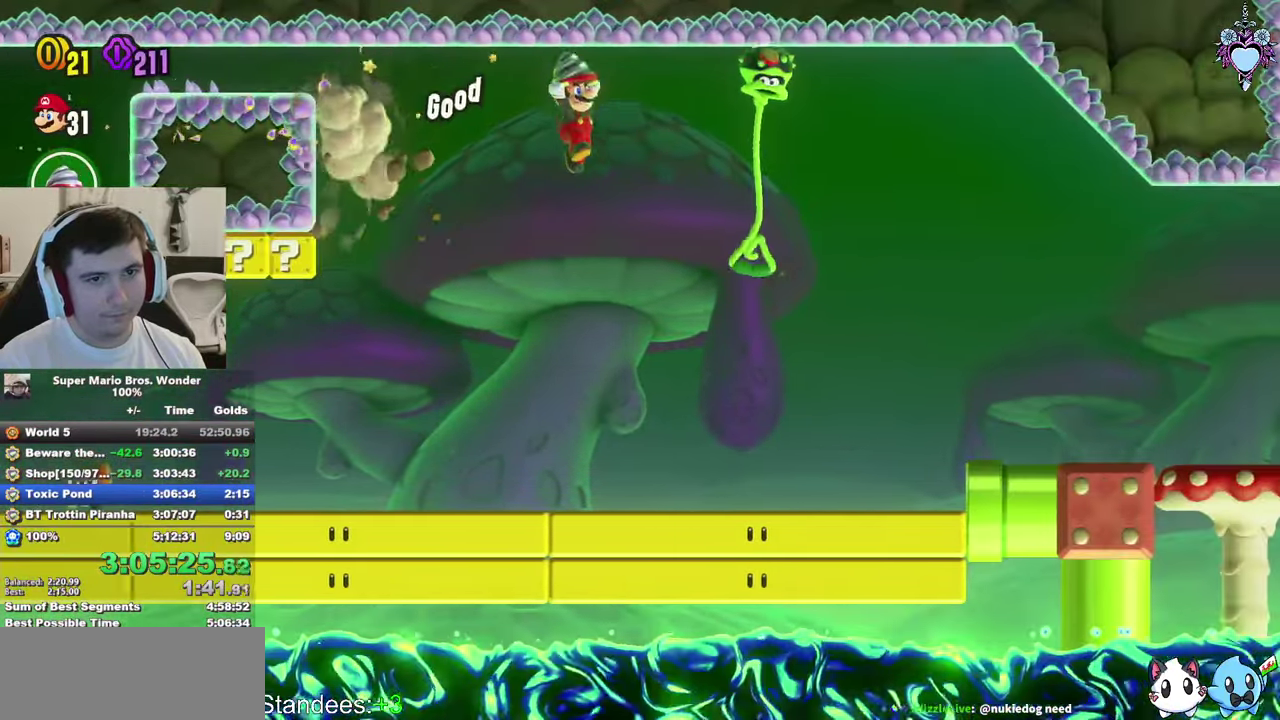
{"buttons": ["CROSS", "SQUARE"], "left_stick": "center", "right_stick": "center", "events": [[134, "DPAD_RIGHT", "down"], [367, "DPAD_RIGHT", "up"], [467, "CROSS", "down"]]}
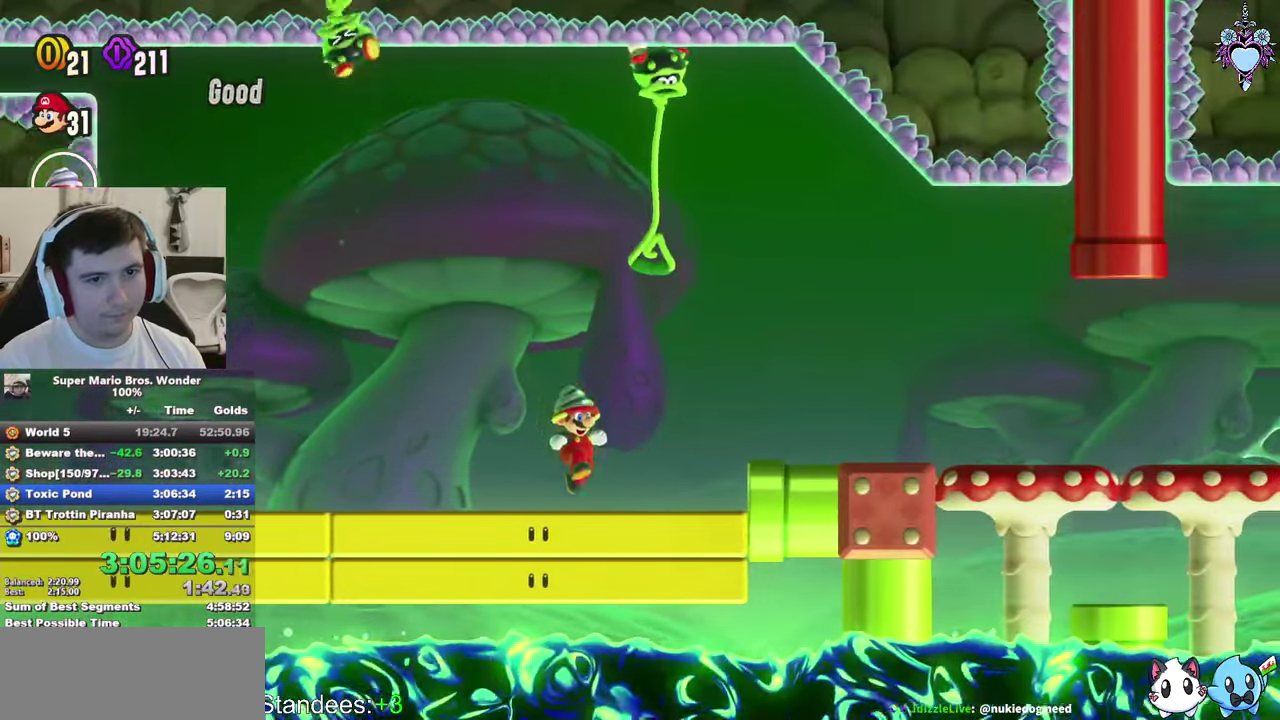
{"buttons": ["SQUARE", "L1", "DPAD_UP"], "left_stick": "center", "right_stick": "center", "events": [[50, "CROSS", "up"], [84, "L1", "down"], [484, "DPAD_UP", "down"]]}
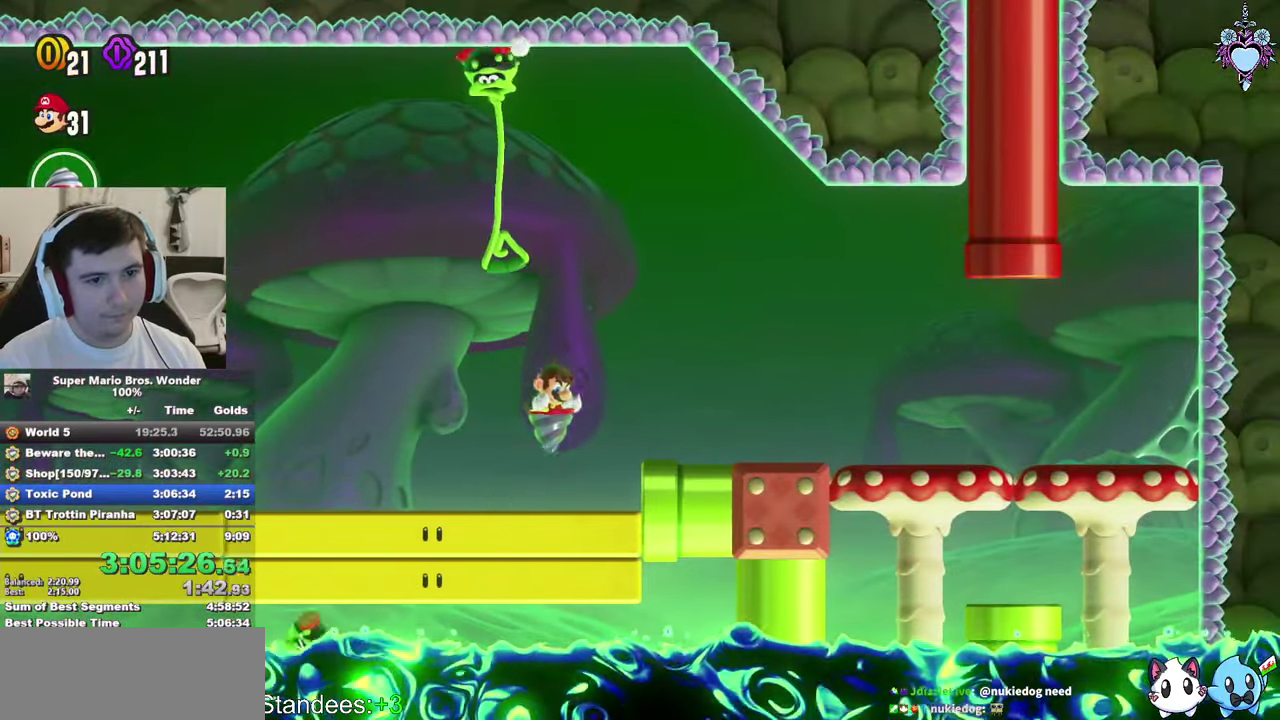
{"buttons": ["SQUARE", "DPAD_RIGHT"], "left_stick": "center", "right_stick": "center", "events": [[50, "DPAD_RIGHT", "down"], [134, "DPAD_UP", "up"], [134, "L1", "up"]]}
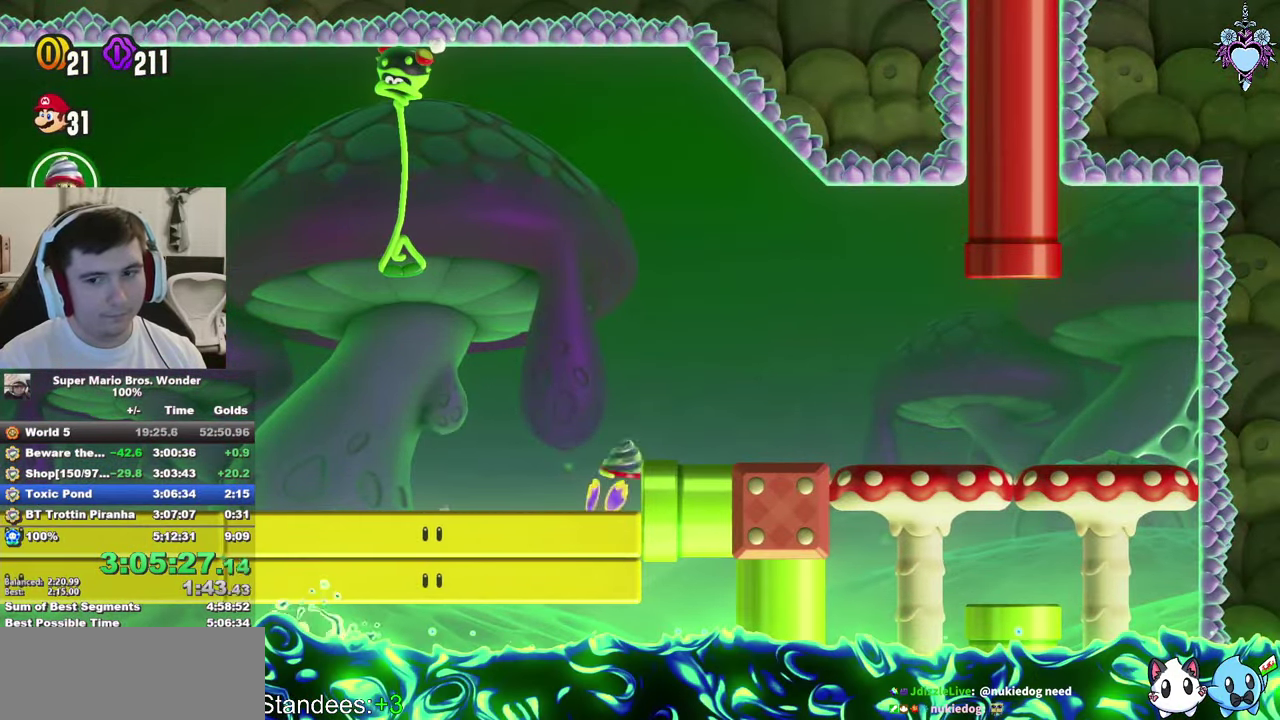
{"buttons": ["SQUARE"], "left_stick": "center", "right_stick": "center", "events": [[134, "DPAD_RIGHT", "up"], [350, "DPAD_RIGHT", "down"], [484, "DPAD_RIGHT", "up"]]}
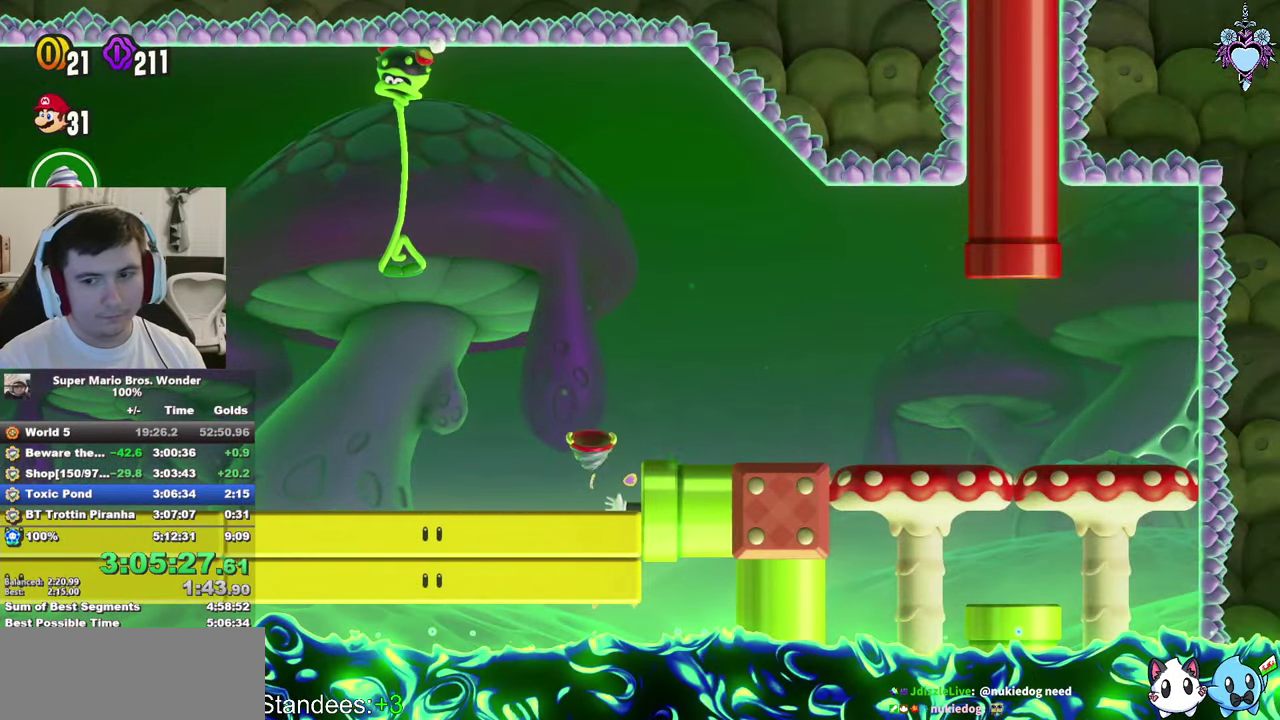
{"buttons": ["SQUARE", "DPAD_RIGHT"], "left_stick": "center", "right_stick": "center", "events": [[217, "DPAD_RIGHT", "down"]]}
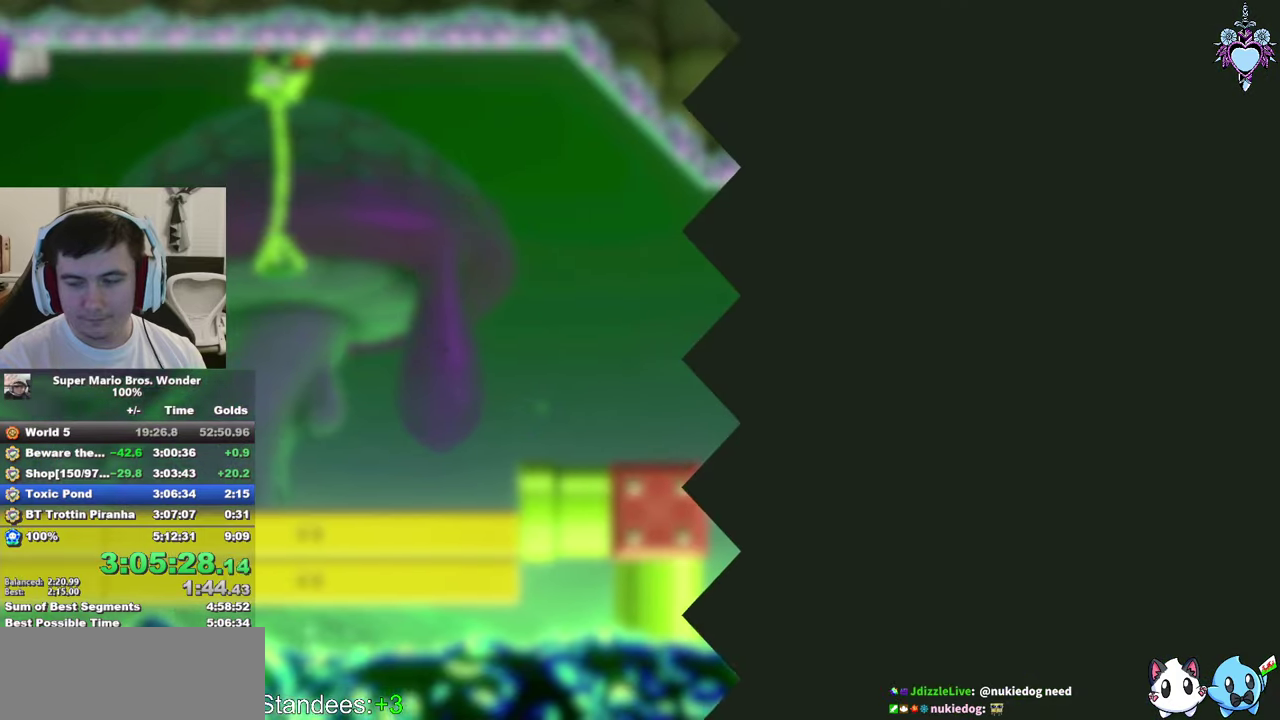
{"buttons": ["SQUARE", "DPAD_RIGHT"], "left_stick": "center", "right_stick": "center", "events": []}
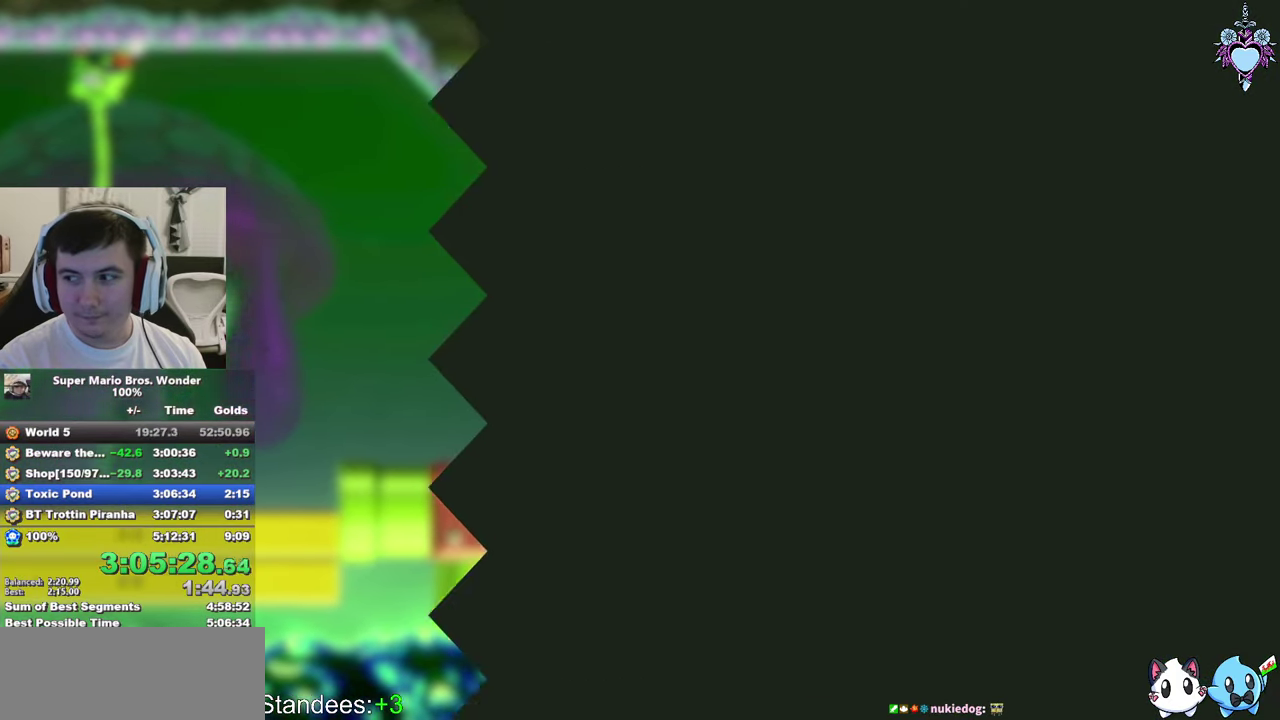
{"buttons": ["SQUARE", "DPAD_RIGHT"], "left_stick": "center", "right_stick": "center", "events": [[116, "DPAD_RIGHT", "up"], [350, "DPAD_RIGHT", "down"]]}
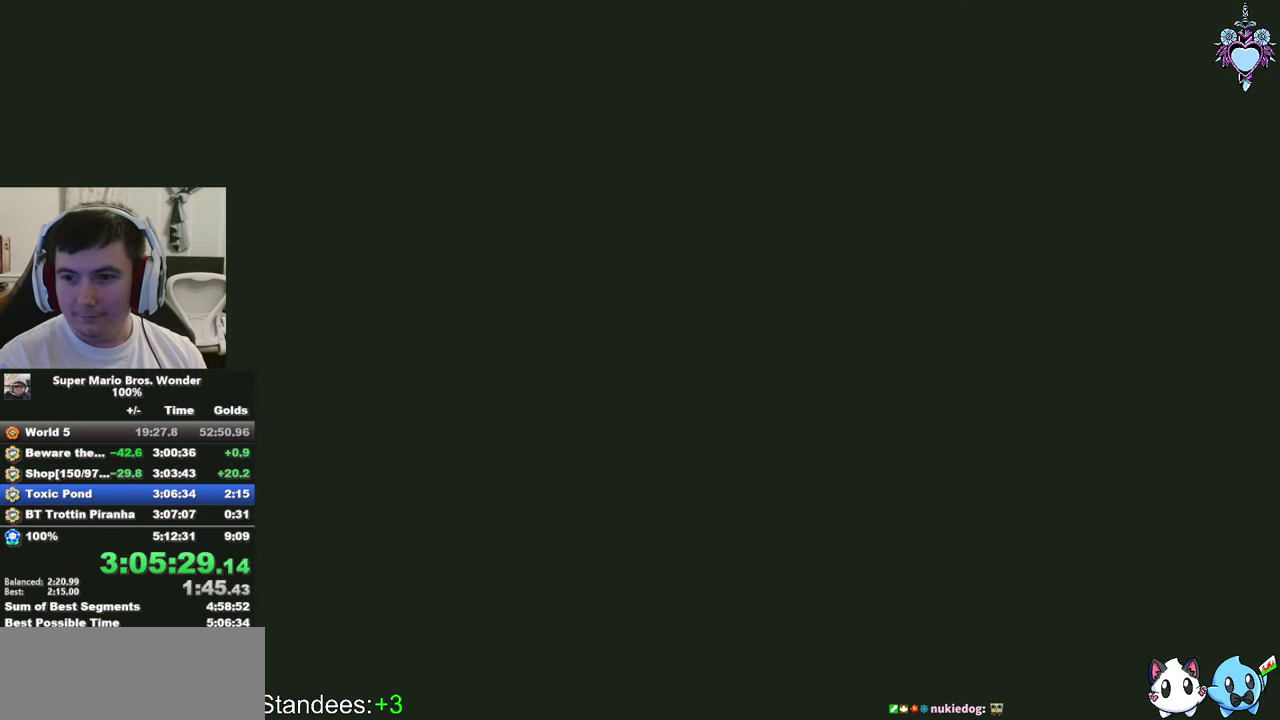
{"buttons": ["SQUARE", "DPAD_RIGHT"], "left_stick": "center", "right_stick": "center", "events": []}
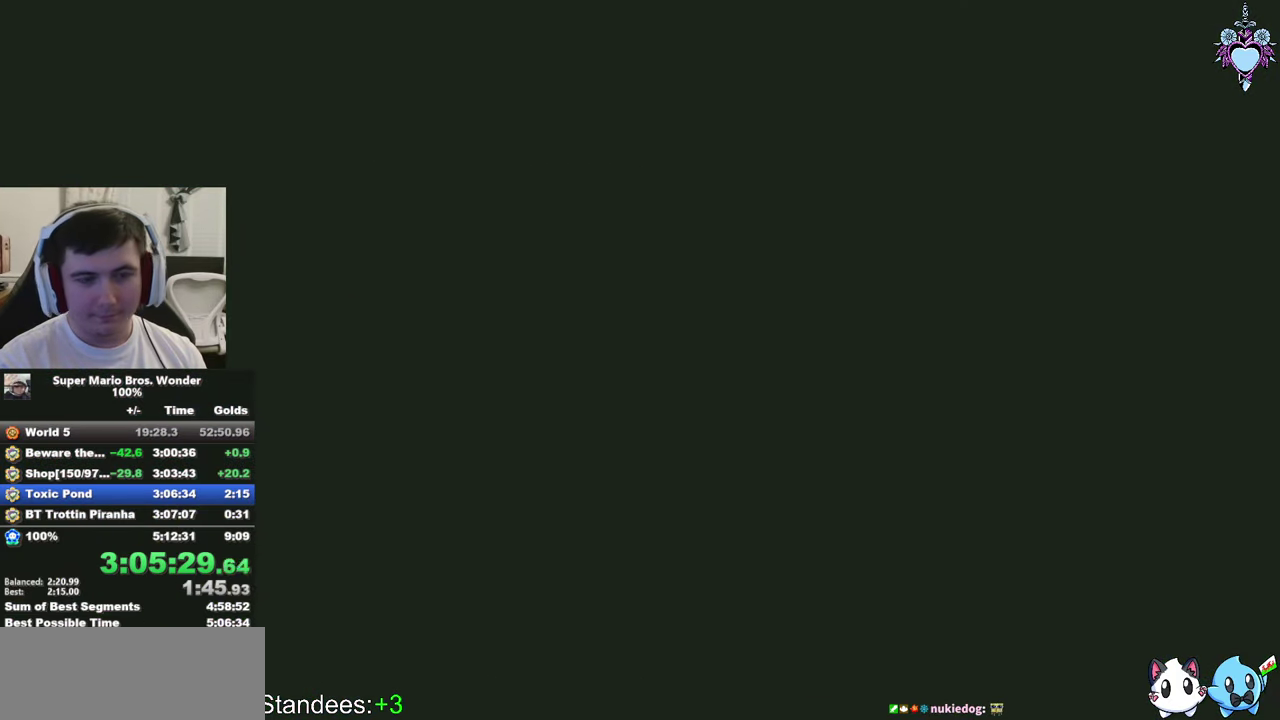
{"buttons": ["SQUARE", "DPAD_RIGHT"], "left_stick": "center", "right_stick": "center", "events": []}
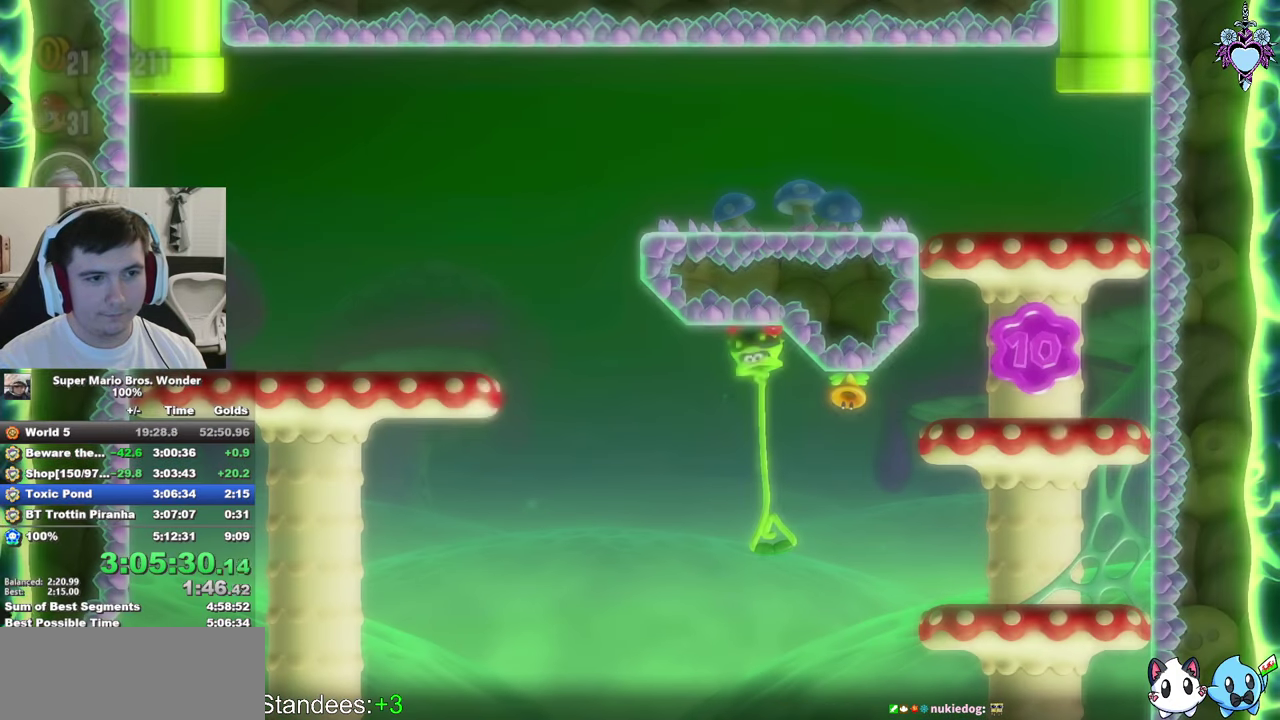
{"buttons": ["SQUARE", "DPAD_RIGHT"], "left_stick": "center", "right_stick": "center", "events": []}
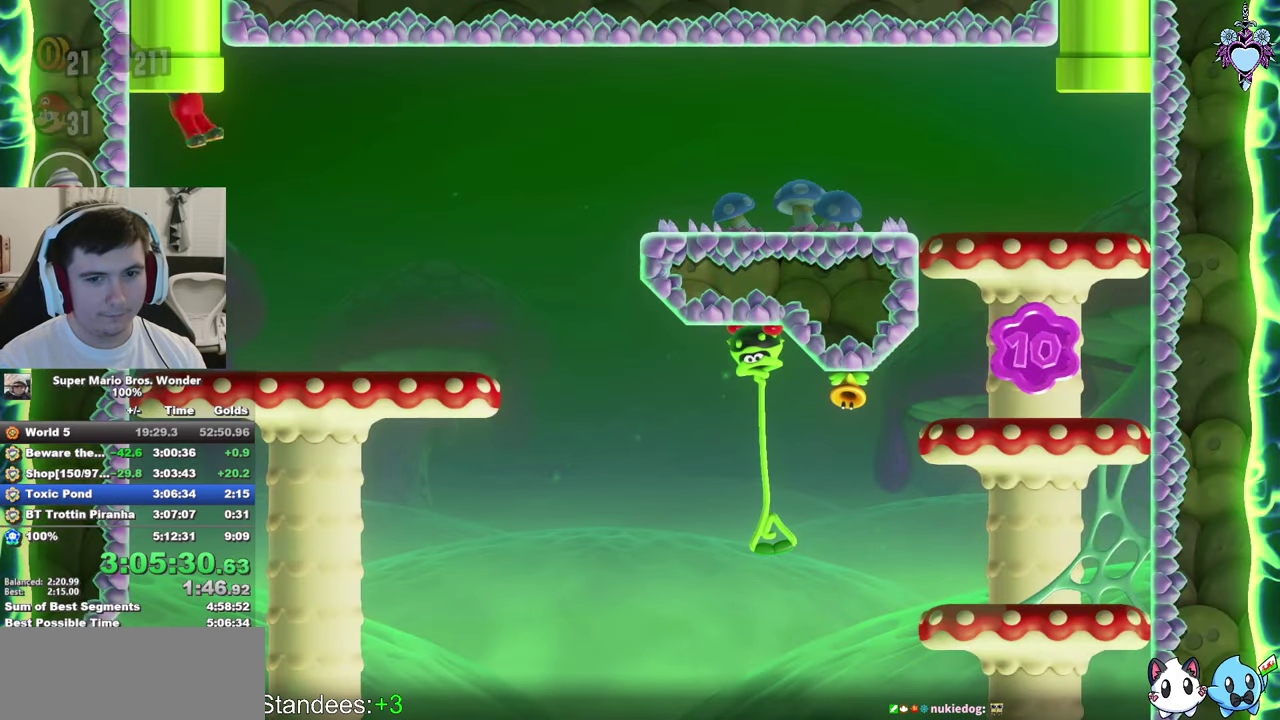
{"buttons": ["SQUARE", "DPAD_RIGHT"], "left_stick": "center", "right_stick": "center", "events": []}
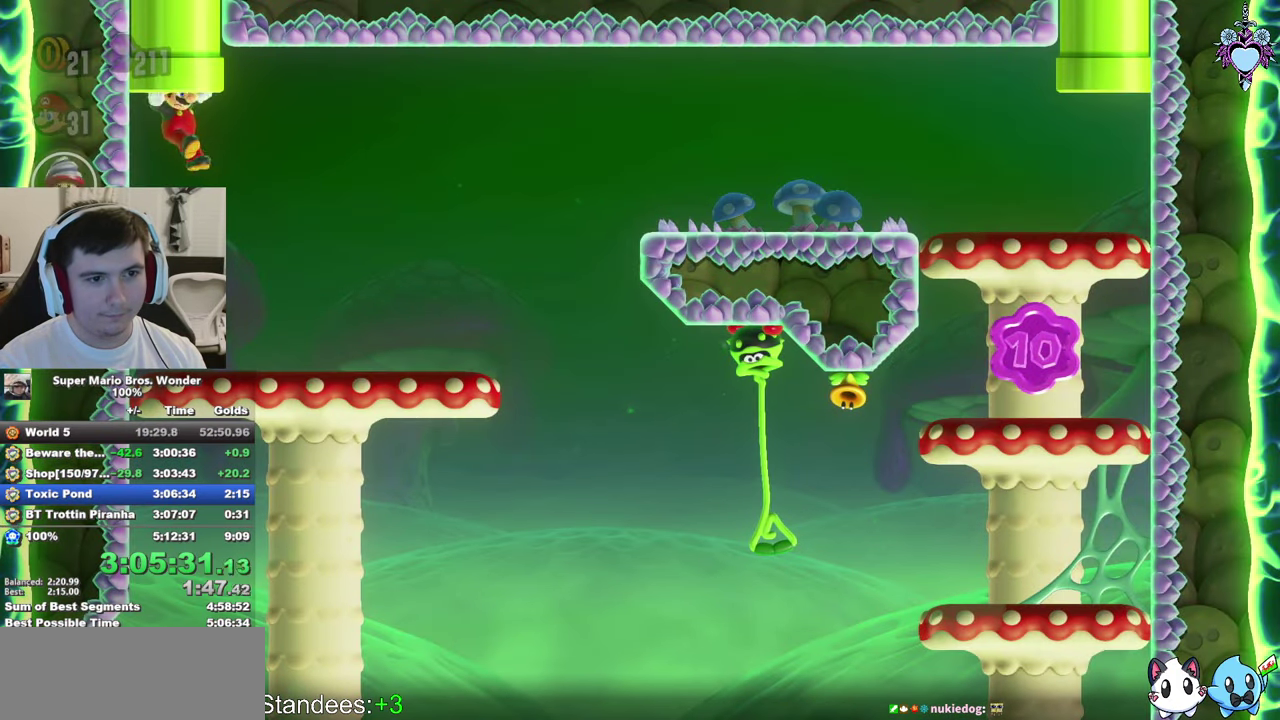
{"buttons": ["CROSS", "SQUARE", "DPAD_RIGHT"], "left_stick": "center", "right_stick": "center", "events": [[433, "CROSS", "down"]]}